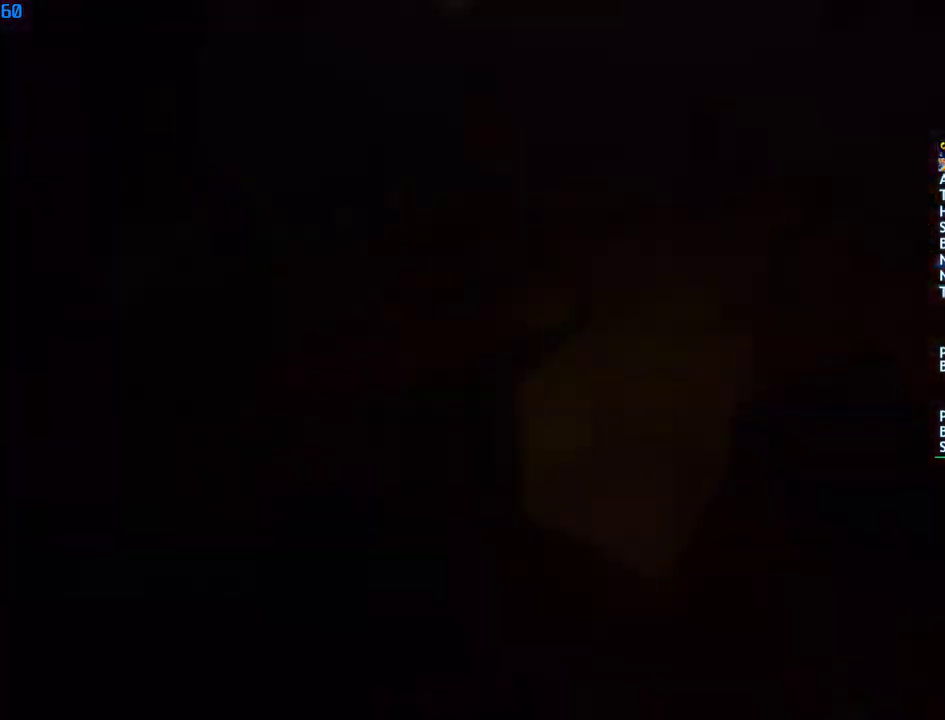
Gameplay with a controller (PlayStation layout); each line is a JSON object with the inputs held at the frame after it. "events" lists button and stick changes between this image and that frame as [ms after this image, input, new state], when the widget could be followed in between.
{"buttons": [], "left_stick": "center", "right_stick": "center", "events": [[33, "left_stick", "center"]]}
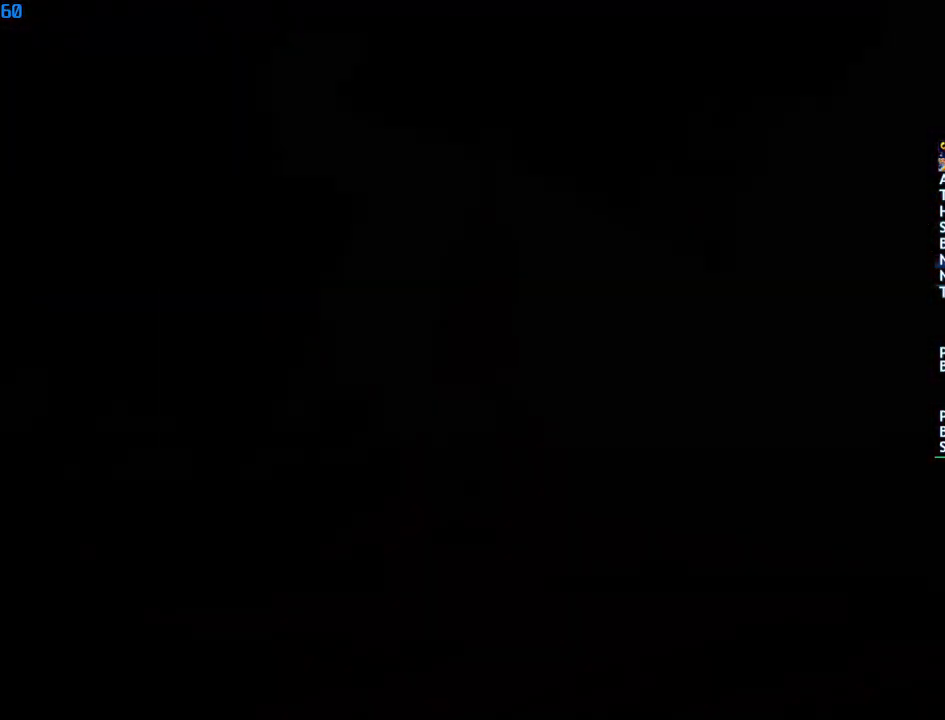
{"buttons": [], "left_stick": "center", "right_stick": "center", "events": []}
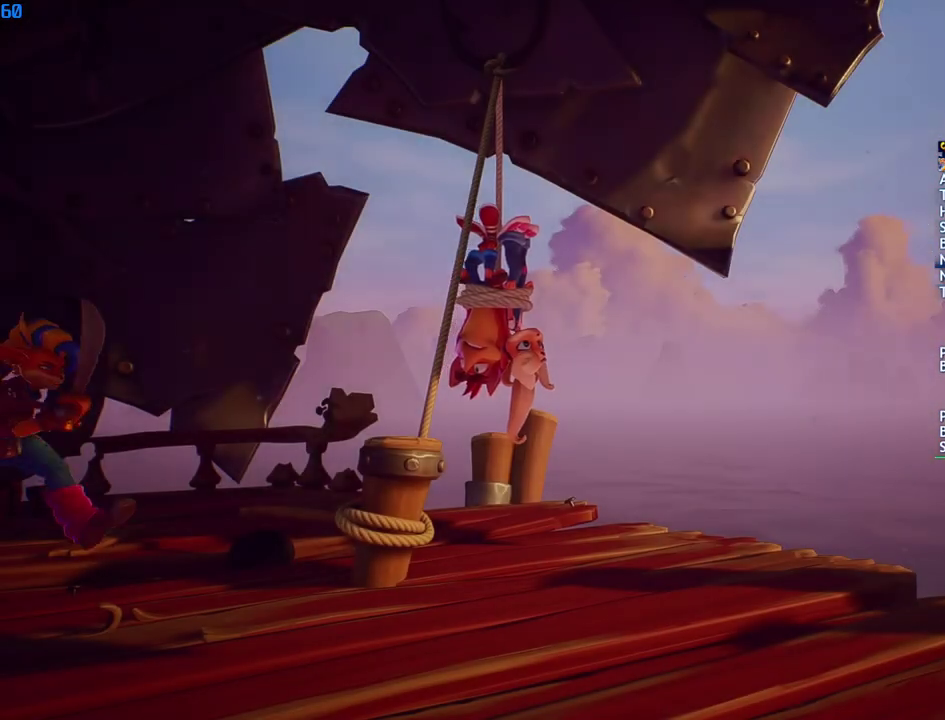
{"buttons": [], "left_stick": "center", "right_stick": "center", "events": []}
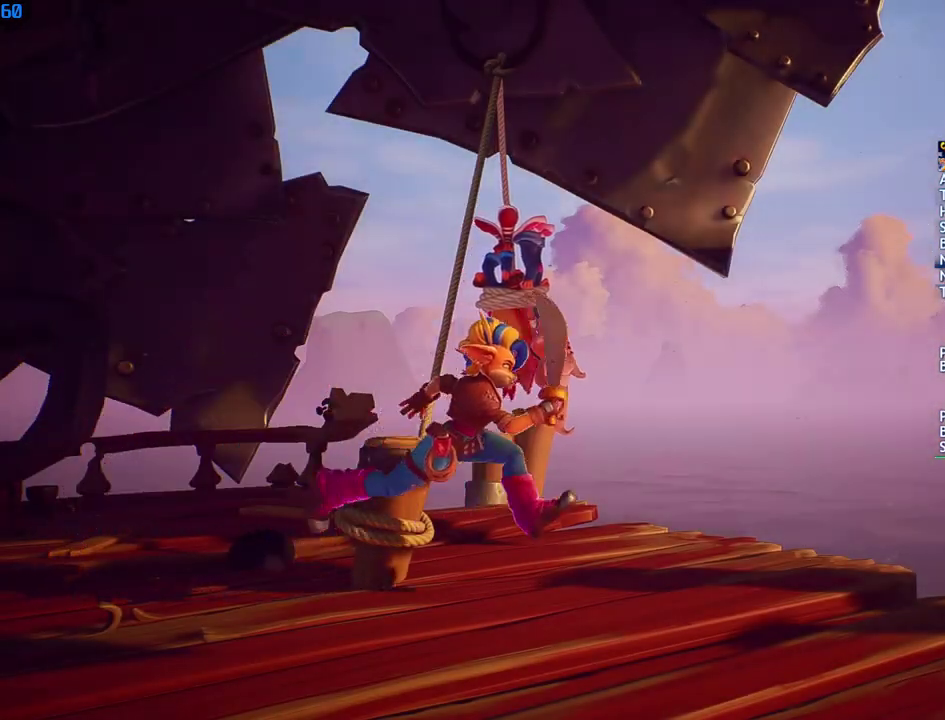
{"buttons": [], "left_stick": "center", "right_stick": "center", "events": []}
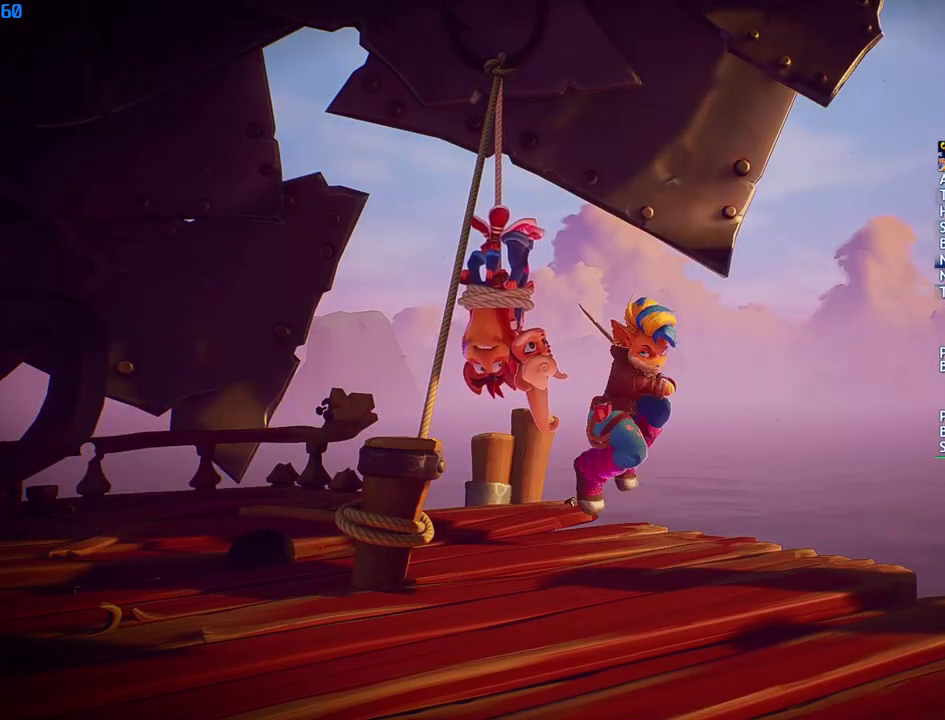
{"buttons": [], "left_stick": "center", "right_stick": "center", "events": []}
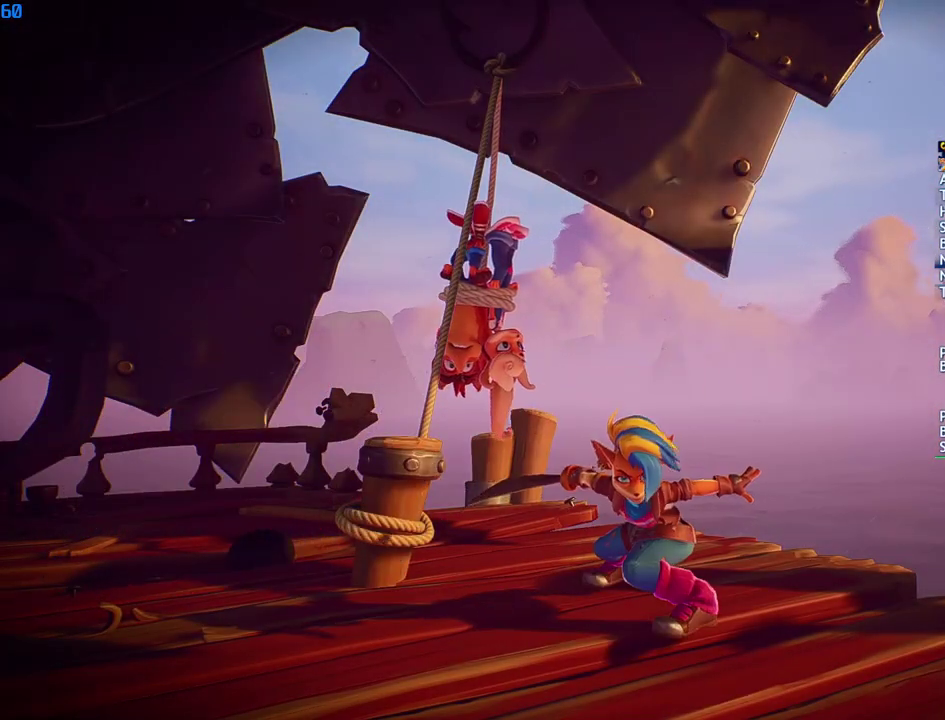
{"buttons": [], "left_stick": "center", "right_stick": "center", "events": []}
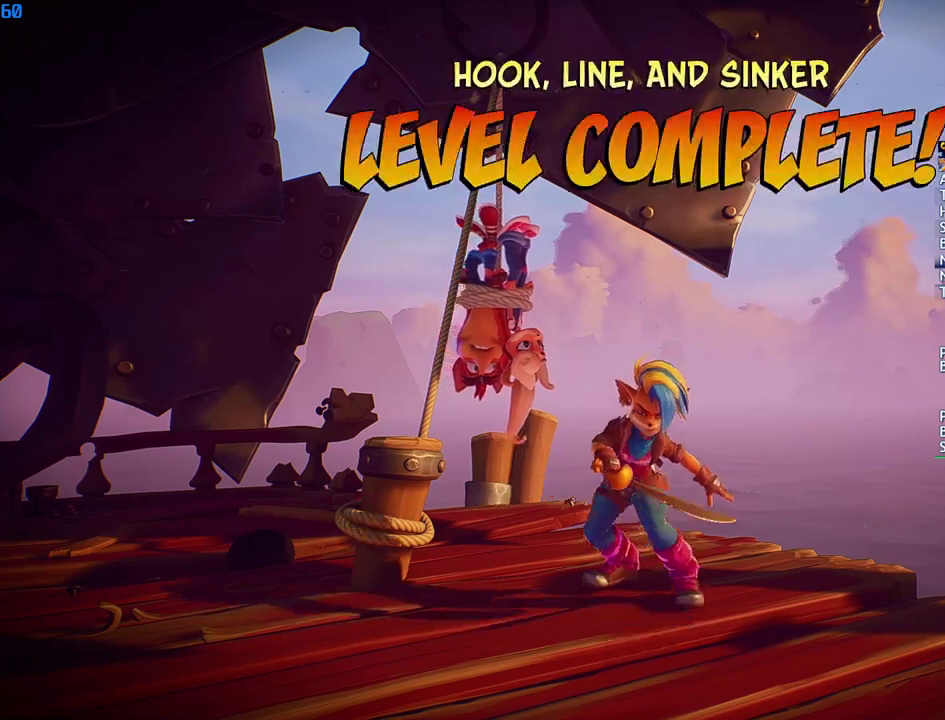
{"buttons": [], "left_stick": "center", "right_stick": "center", "events": []}
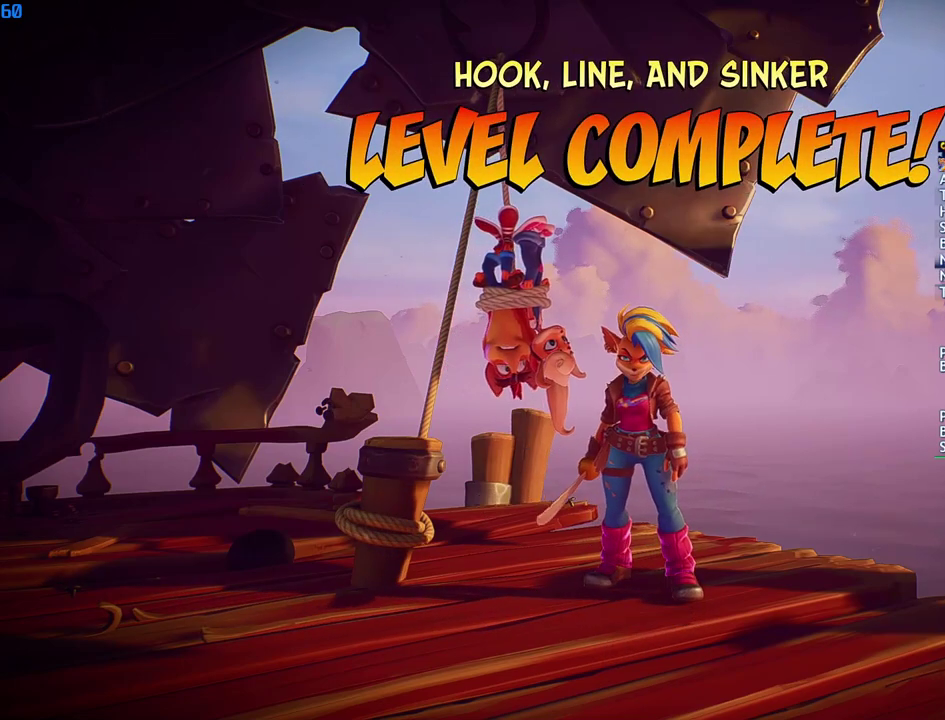
{"buttons": [], "left_stick": "center", "right_stick": "center", "events": []}
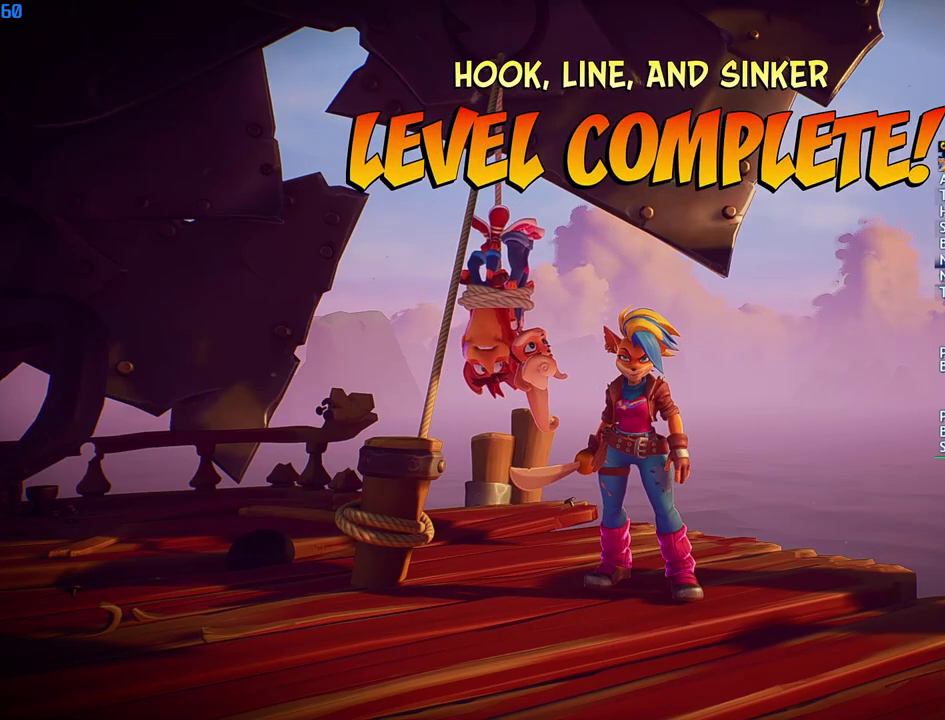
{"buttons": [], "left_stick": "center", "right_stick": "center", "events": [[17, "CROSS", "down"], [67, "CROSS", "up"], [150, "CROSS", "down"], [217, "CROSS", "up"], [283, "CROSS", "down"], [350, "CROSS", "up"], [417, "CROSS", "down"], [467, "CROSS", "up"]]}
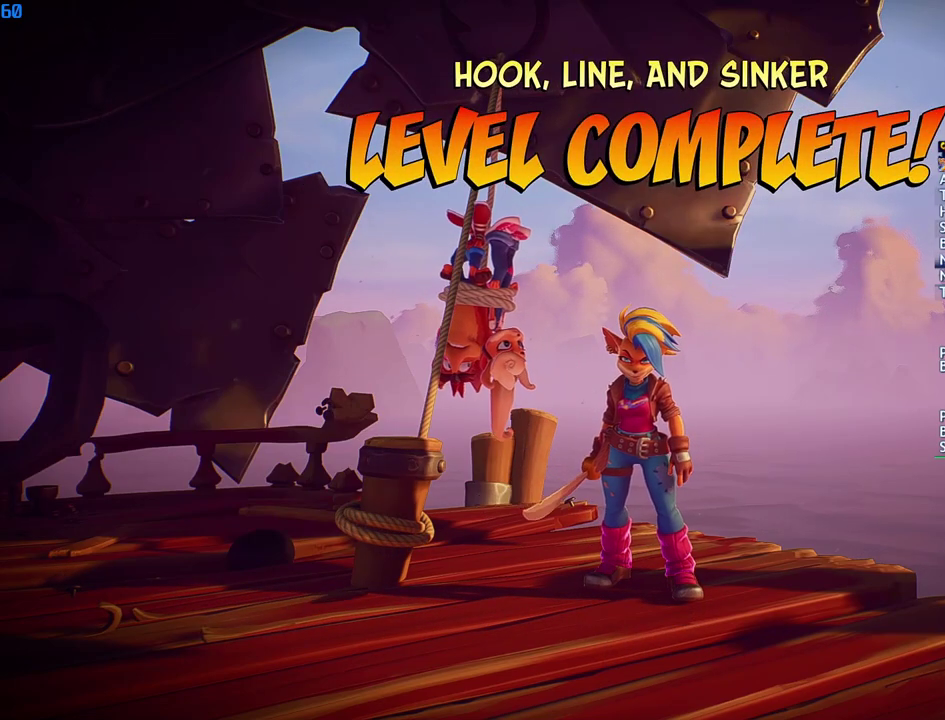
{"buttons": [], "left_stick": "center", "right_stick": "center", "events": [[50, "CROSS", "down"], [100, "CROSS", "up"], [167, "CROSS", "down"], [217, "CROSS", "up"], [300, "CROSS", "down"], [367, "CROSS", "up"], [433, "CROSS", "down"], [500, "CROSS", "up"]]}
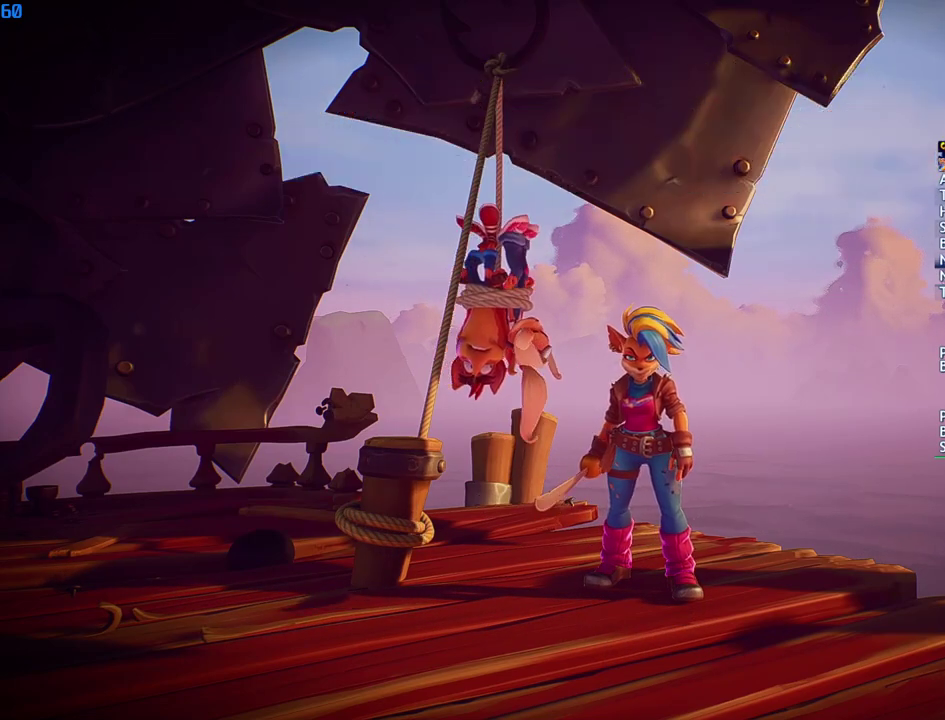
{"buttons": ["CROSS"], "left_stick": "center", "right_stick": "center", "events": [[67, "CROSS", "down"], [133, "CROSS", "up"], [217, "CROSS", "down"], [267, "CROSS", "up"], [350, "CROSS", "down"], [400, "CROSS", "up"], [483, "CROSS", "down"]]}
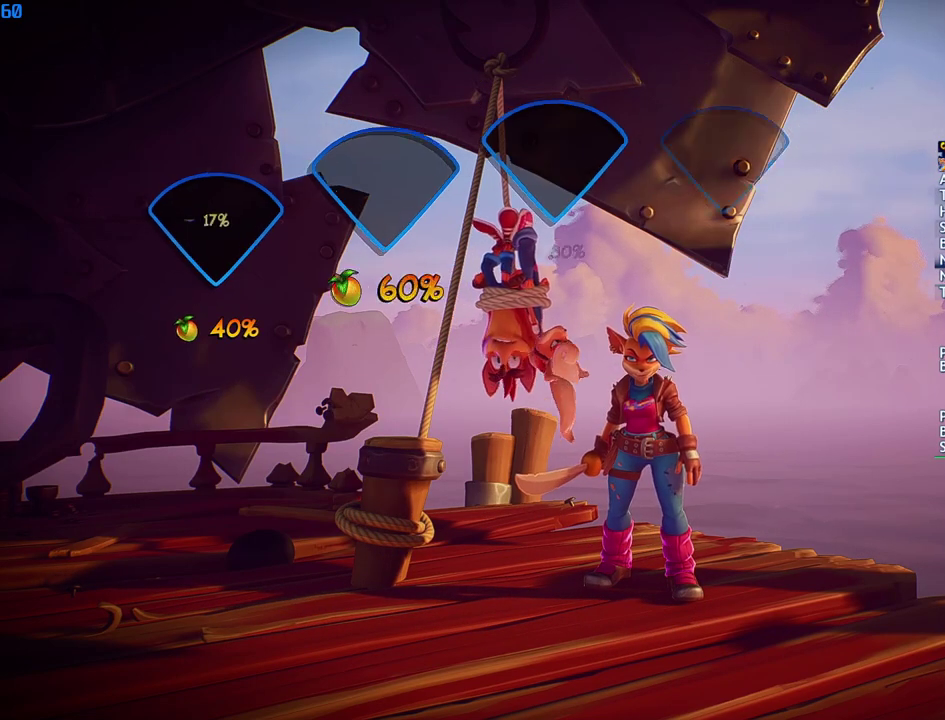
{"buttons": [], "left_stick": "center", "right_stick": "center", "events": [[50, "CROSS", "up"], [117, "CROSS", "down"], [167, "CROSS", "up"], [233, "CROSS", "down"], [300, "CROSS", "up"], [383, "CROSS", "down"], [450, "CROSS", "up"]]}
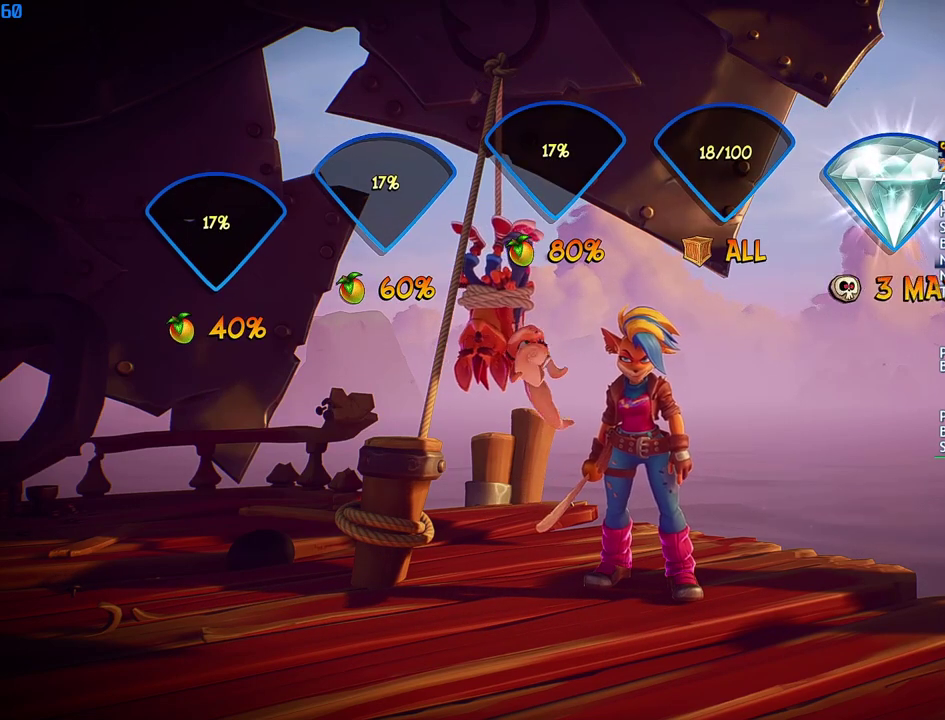
{"buttons": [], "left_stick": "center", "right_stick": "center", "events": [[17, "CROSS", "down"], [83, "CROSS", "up"], [150, "CROSS", "down"], [217, "CROSS", "up"], [283, "CROSS", "down"], [350, "CROSS", "up"], [417, "CROSS", "down"], [500, "CROSS", "up"]]}
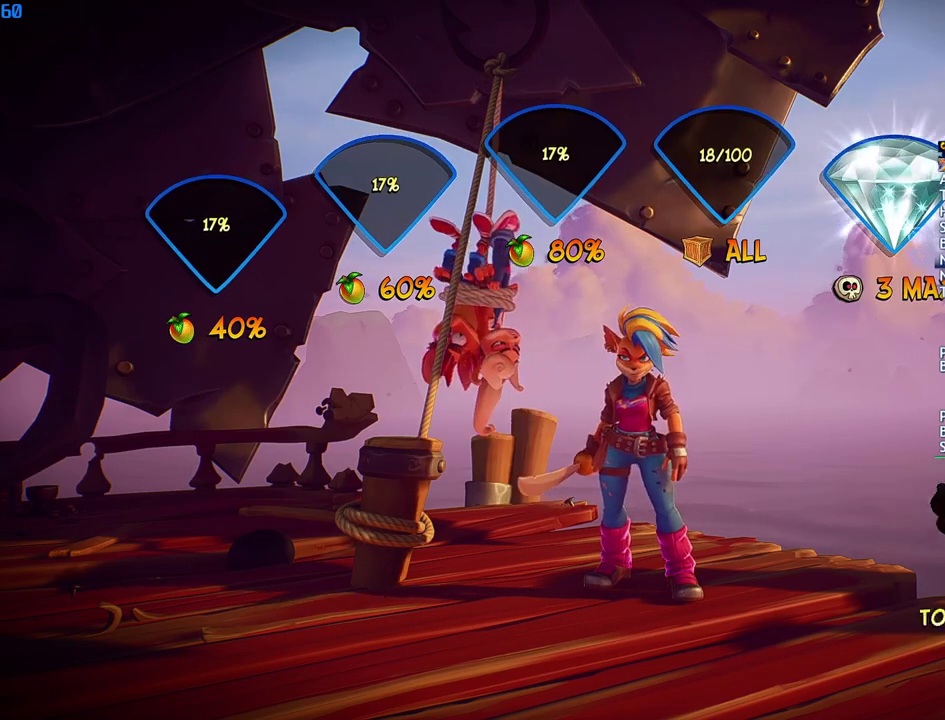
{"buttons": ["CROSS"], "left_stick": "center", "right_stick": "center", "events": [[50, "CROSS", "down"], [117, "CROSS", "up"], [183, "CROSS", "down"], [250, "CROSS", "up"], [317, "CROSS", "down"], [400, "CROSS", "up"], [450, "CROSS", "down"]]}
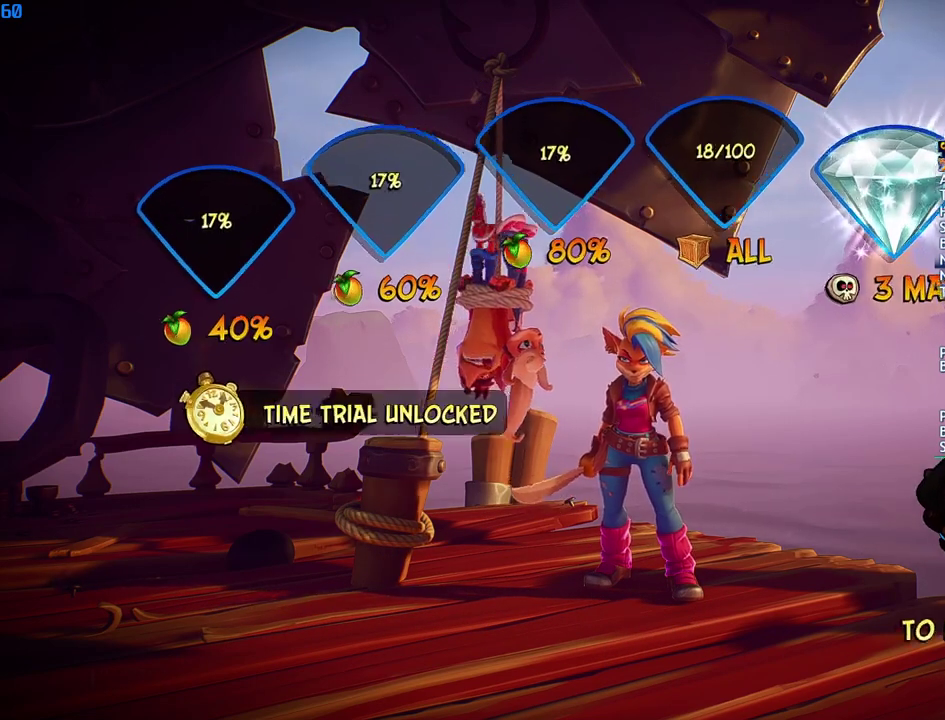
{"buttons": [], "left_stick": "center", "right_stick": "center", "events": [[17, "CROSS", "up"], [83, "CROSS", "down"], [167, "CROSS", "up"], [217, "CROSS", "down"], [300, "CROSS", "up"], [367, "CROSS", "down"], [433, "CROSS", "up"]]}
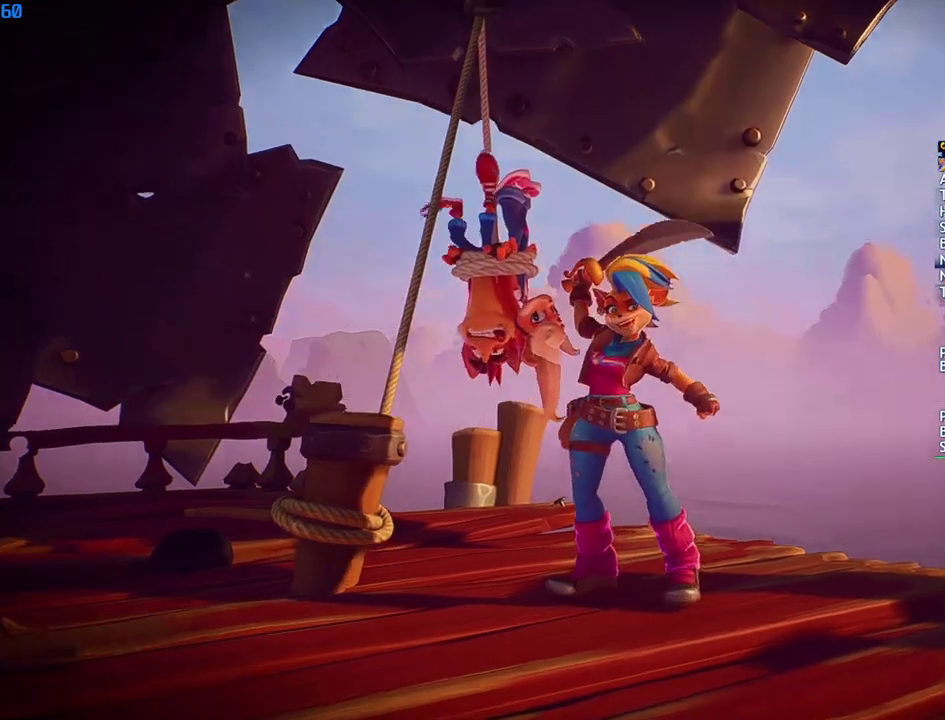
{"buttons": [], "left_stick": "center", "right_stick": "center", "events": [[17, "CROSS", "down"], [83, "CROSS", "up"], [267, "TRIANGLE", "down"], [333, "TRIANGLE", "up"], [400, "TRIANGLE", "down"], [467, "TRIANGLE", "up"]]}
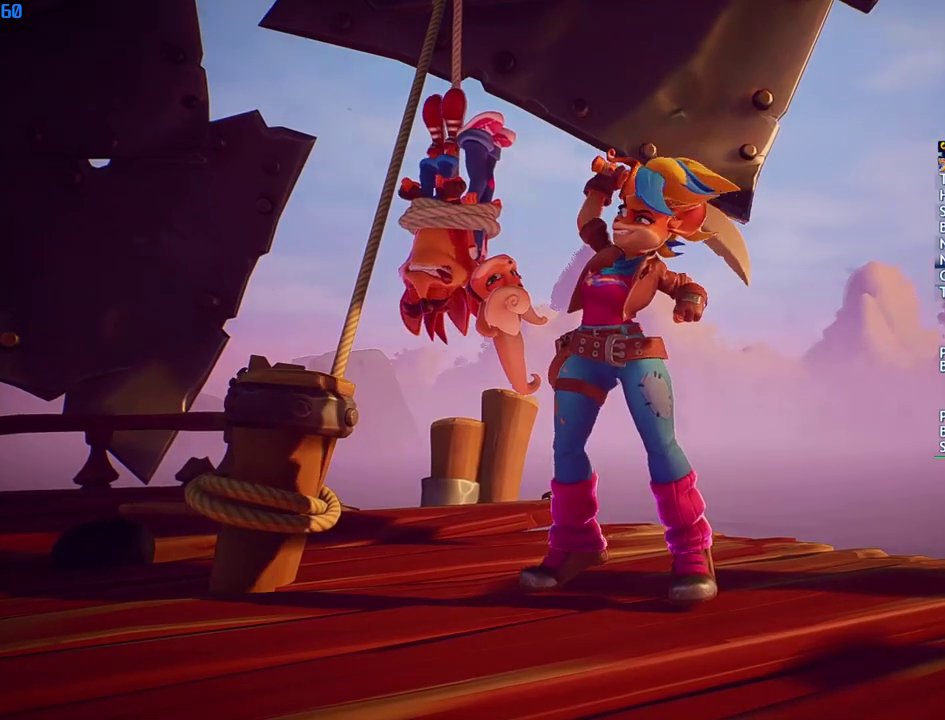
{"buttons": [], "left_stick": "center", "right_stick": "center", "events": [[33, "TRIANGLE", "down"], [100, "TRIANGLE", "up"], [167, "TRIANGLE", "down"], [233, "TRIANGLE", "up"], [283, "TRIANGLE", "down"], [350, "TRIANGLE", "up"], [417, "TRIANGLE", "down"], [483, "TRIANGLE", "up"]]}
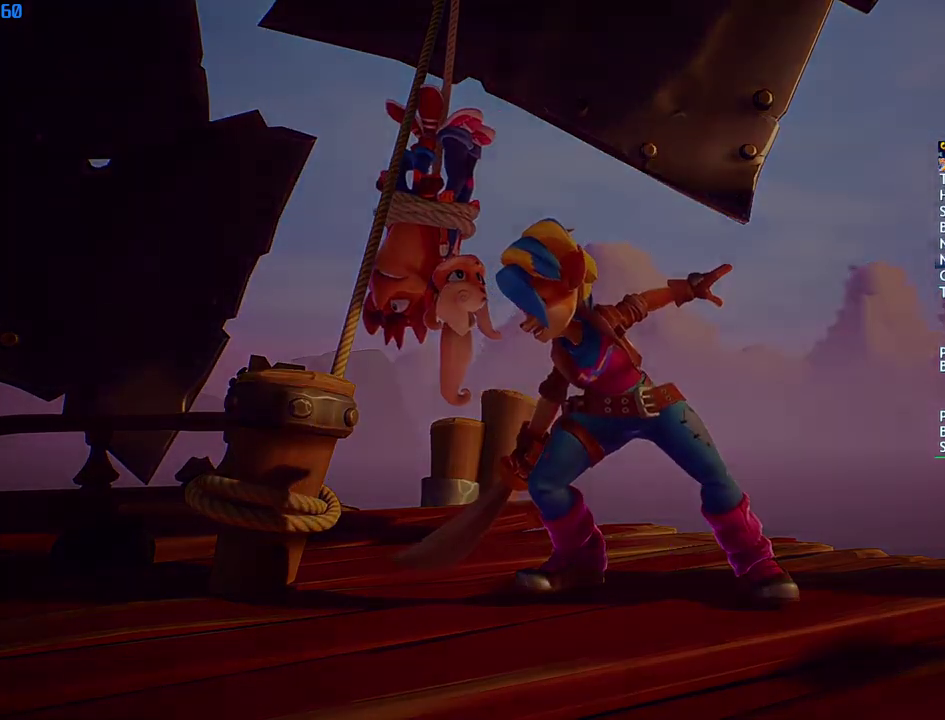
{"buttons": [], "left_stick": "center", "right_stick": "center", "events": [[50, "TRIANGLE", "down"], [117, "TRIANGLE", "up"], [183, "TRIANGLE", "down"], [250, "TRIANGLE", "up"], [317, "TRIANGLE", "down"], [383, "TRIANGLE", "up"], [450, "TRIANGLE", "down"], [500, "TRIANGLE", "up"]]}
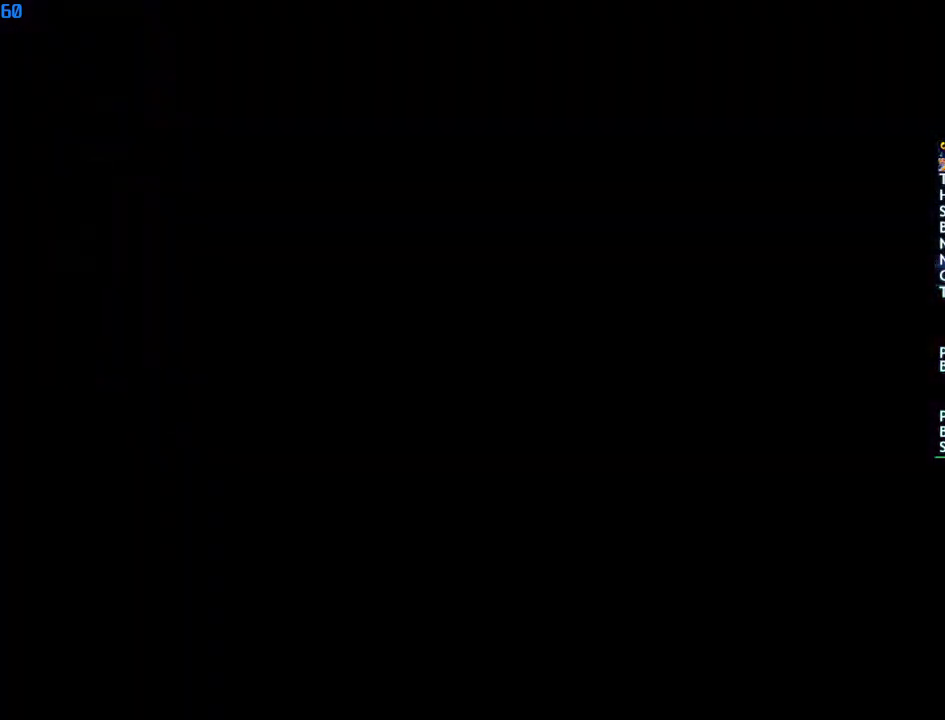
{"buttons": ["TRIANGLE"], "left_stick": "center", "right_stick": "center", "events": [[83, "TRIANGLE", "down"], [133, "TRIANGLE", "up"], [200, "TRIANGLE", "down"], [267, "TRIANGLE", "up"], [333, "TRIANGLE", "down"], [400, "TRIANGLE", "up"], [467, "TRIANGLE", "down"]]}
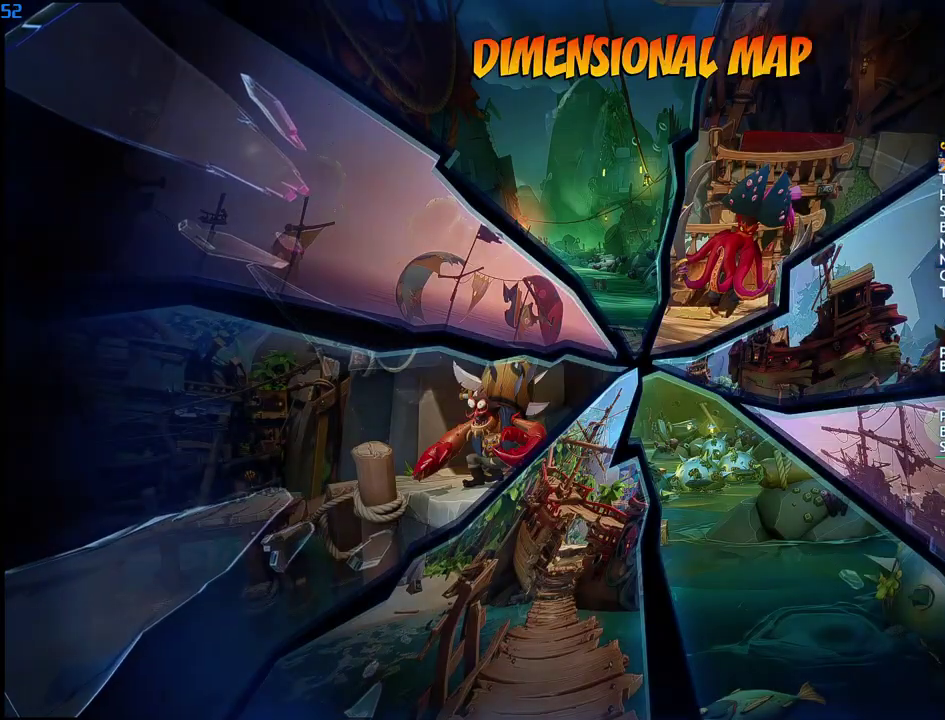
{"buttons": [], "left_stick": "center", "right_stick": "center", "events": [[33, "TRIANGLE", "up"], [100, "TRIANGLE", "down"], [150, "TRIANGLE", "up"]]}